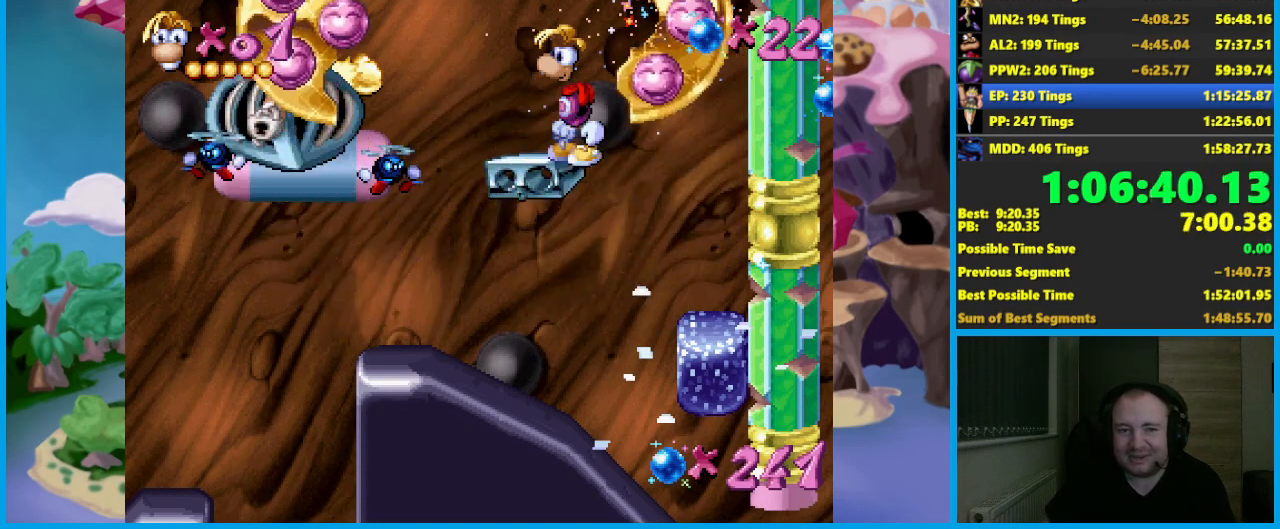
Gameplay with a controller (Xbox layout); each line is a JSON object with the inputs held at the frame after it. "button_events" lists button changes between this image and that frame as [ms after this image, input, new state], when the widget could be followed in between (sticks are given only as held states). Not read: R3 right_stick.
{"buttons": [], "left_stick": "center", "button_events": []}
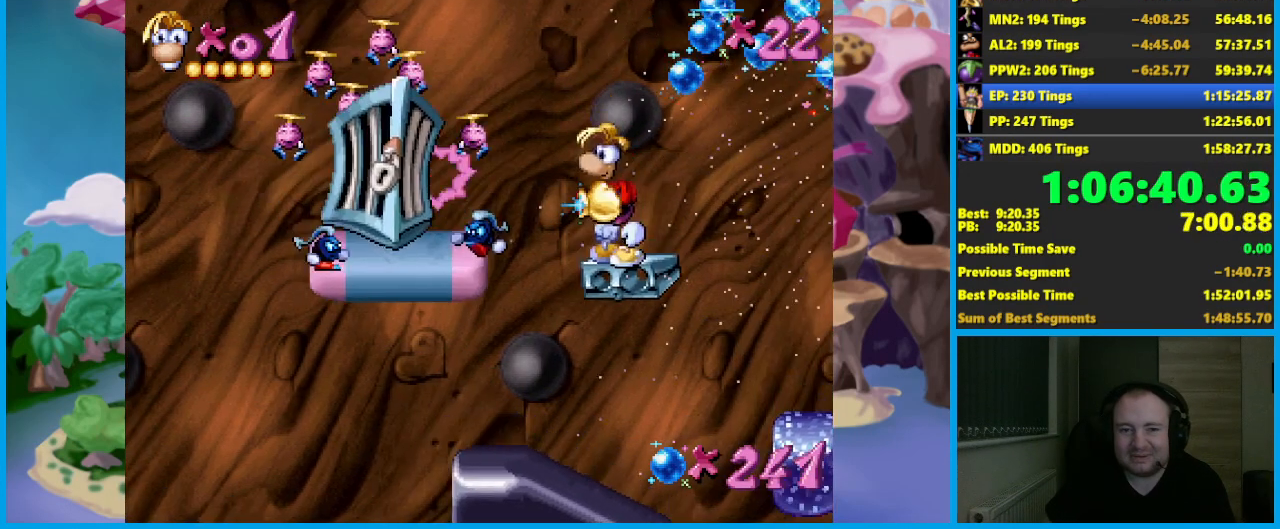
{"buttons": ["A"], "left_stick": "left", "button_events": [[250, "B", "down"], [350, "A", "down"], [367, "B", "up"]]}
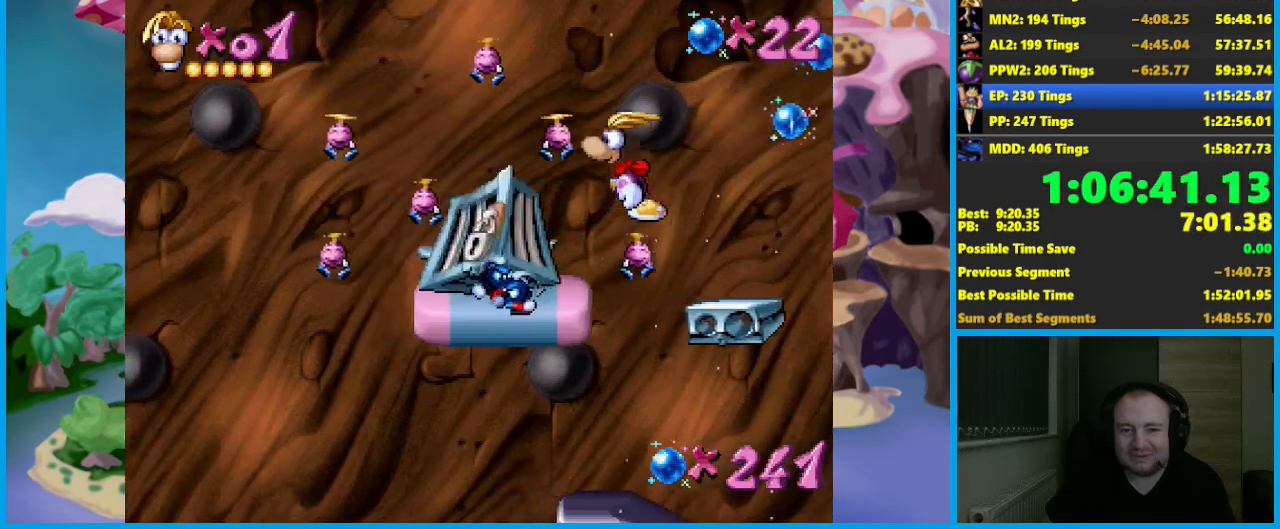
{"buttons": [], "left_stick": "up", "button_events": [[283, "A", "up"]]}
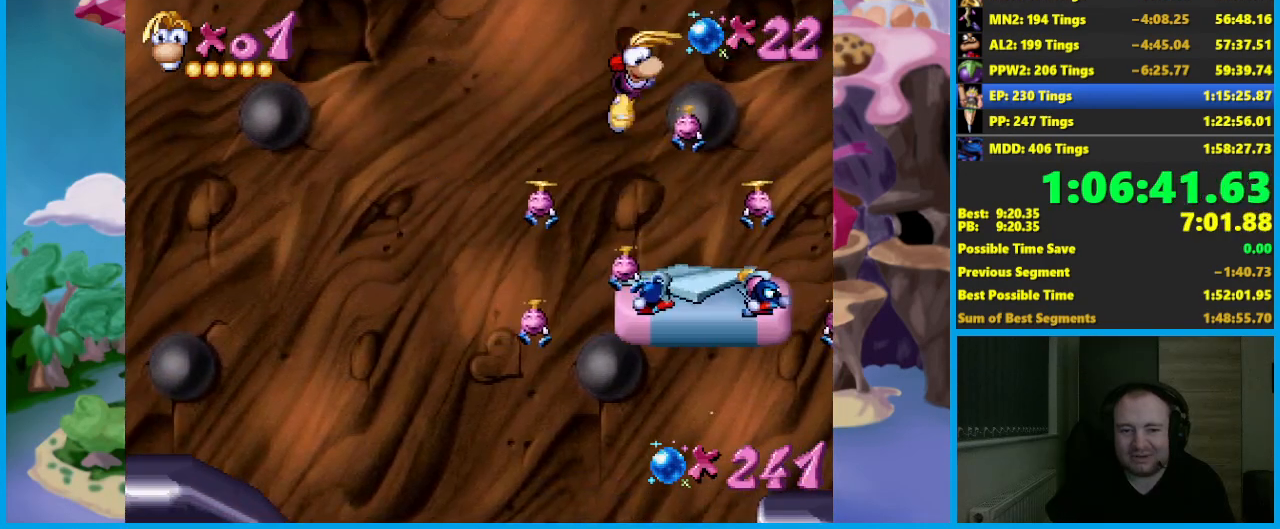
{"buttons": ["X"], "left_stick": "up", "button_events": [[17, "A", "down"], [333, "X", "down"], [500, "A", "up"]]}
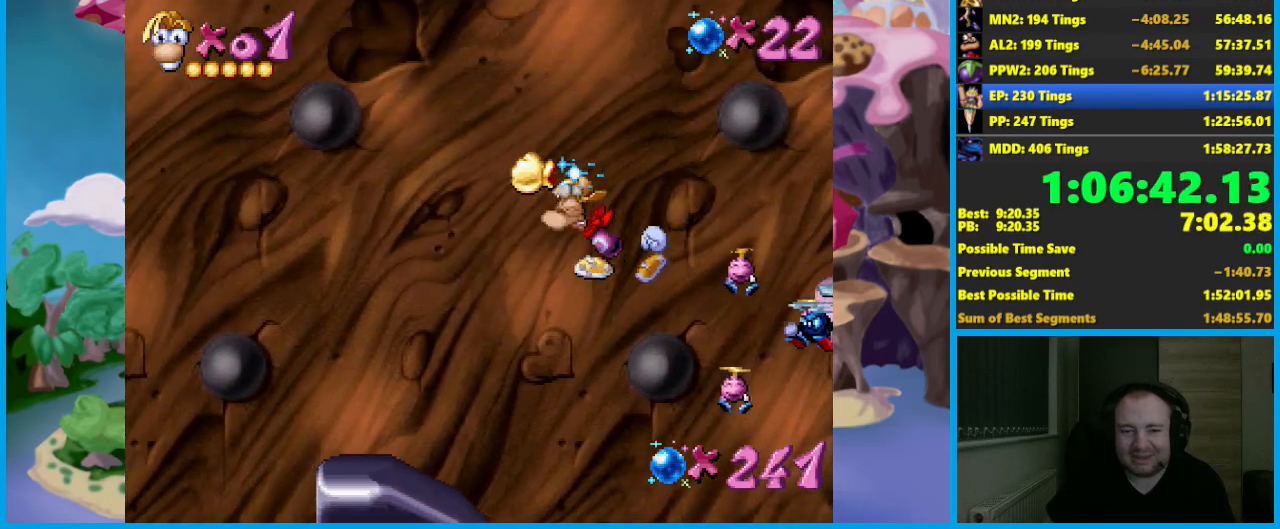
{"buttons": ["B"], "left_stick": "left", "button_events": [[33, "X", "up"], [467, "B", "down"]]}
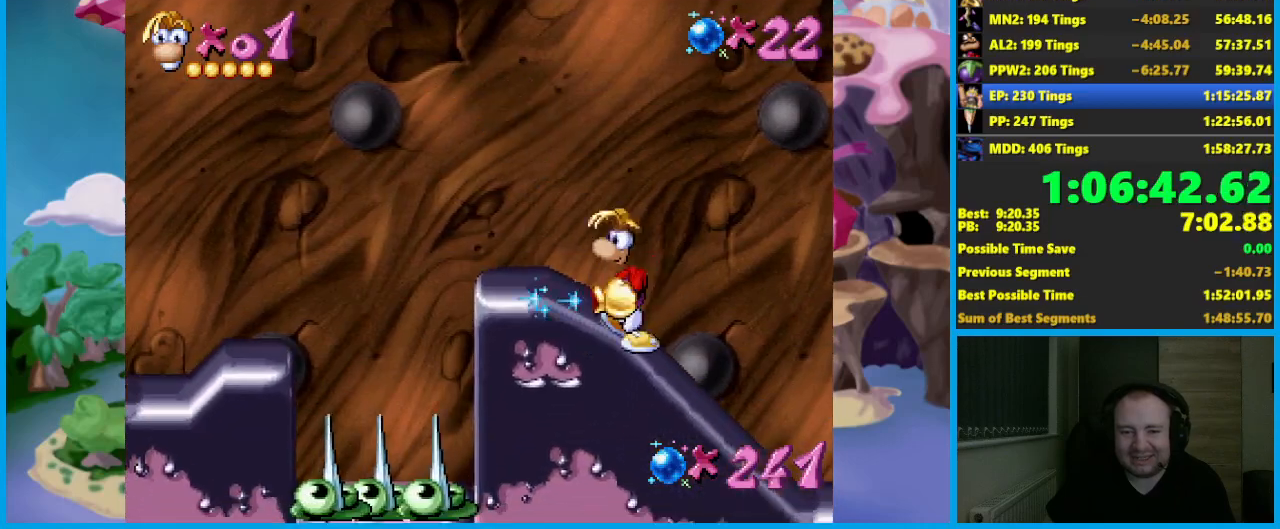
{"buttons": ["A"], "left_stick": "left", "button_events": [[67, "A", "down"], [67, "B", "up"]]}
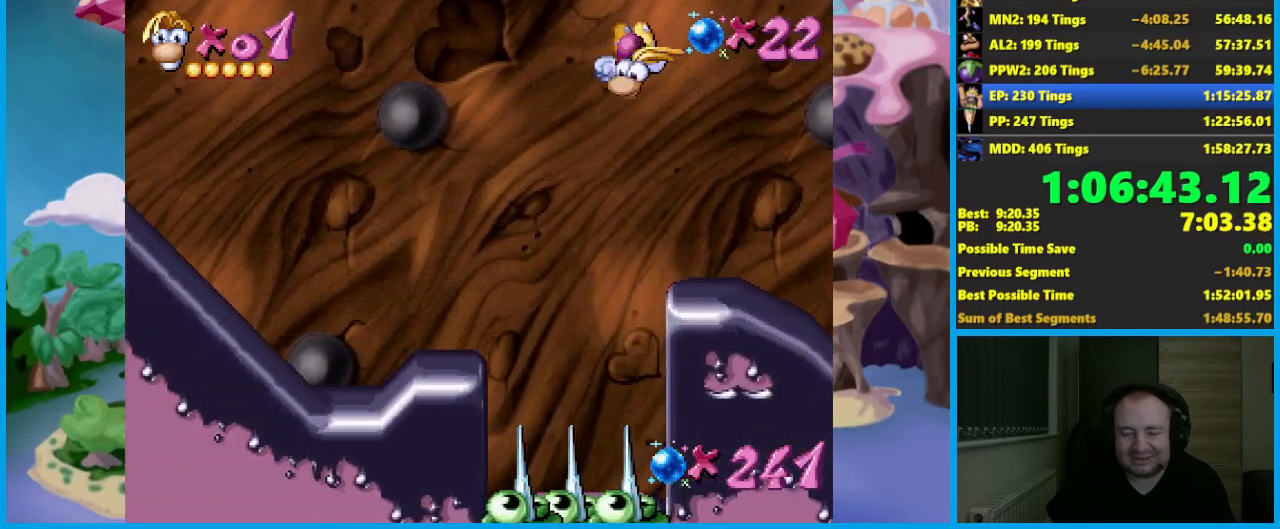
{"buttons": [], "left_stick": "left", "button_events": [[50, "A", "up"], [417, "B", "down"], [500, "B", "up"]]}
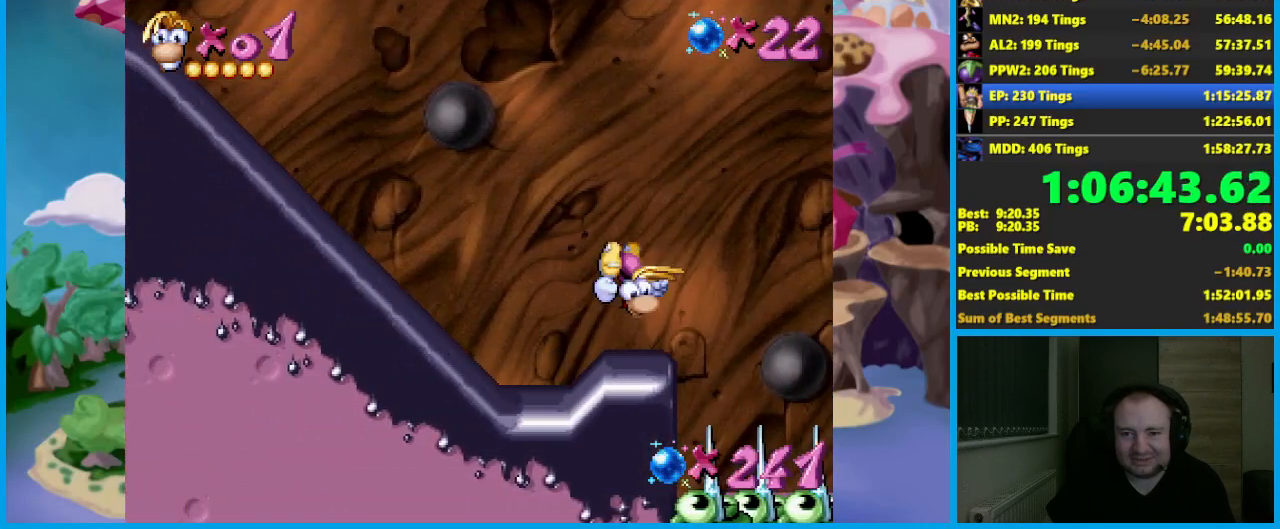
{"buttons": [], "left_stick": "left", "button_events": [[50, "B", "down"], [167, "B", "up"], [217, "B", "down"], [317, "B", "up"], [383, "B", "down"], [467, "B", "up"]]}
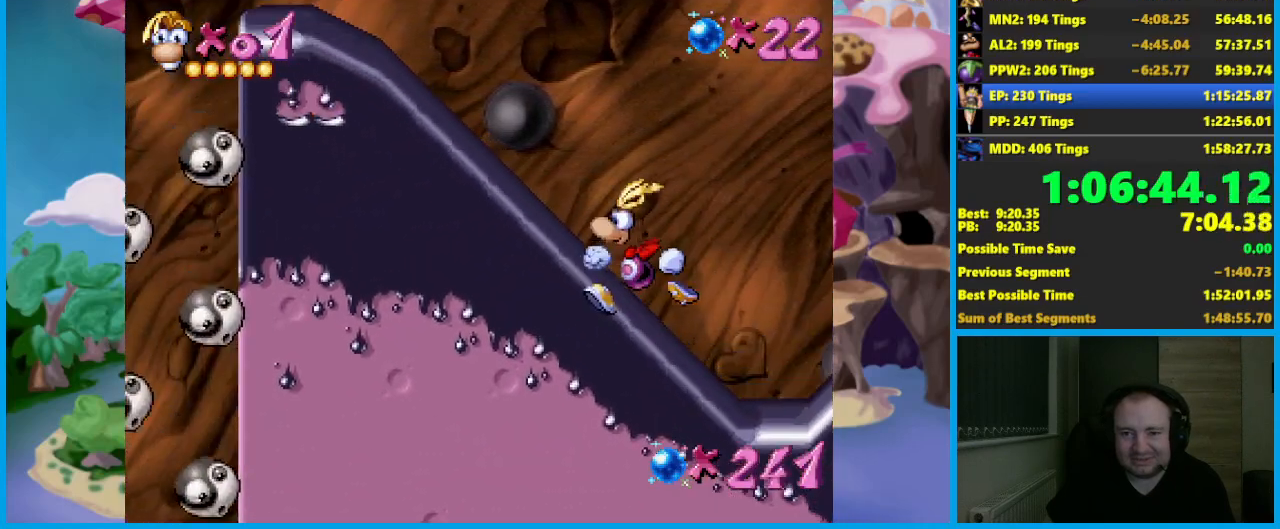
{"buttons": [], "left_stick": "down", "button_events": [[50, "B", "down"], [133, "B", "up"]]}
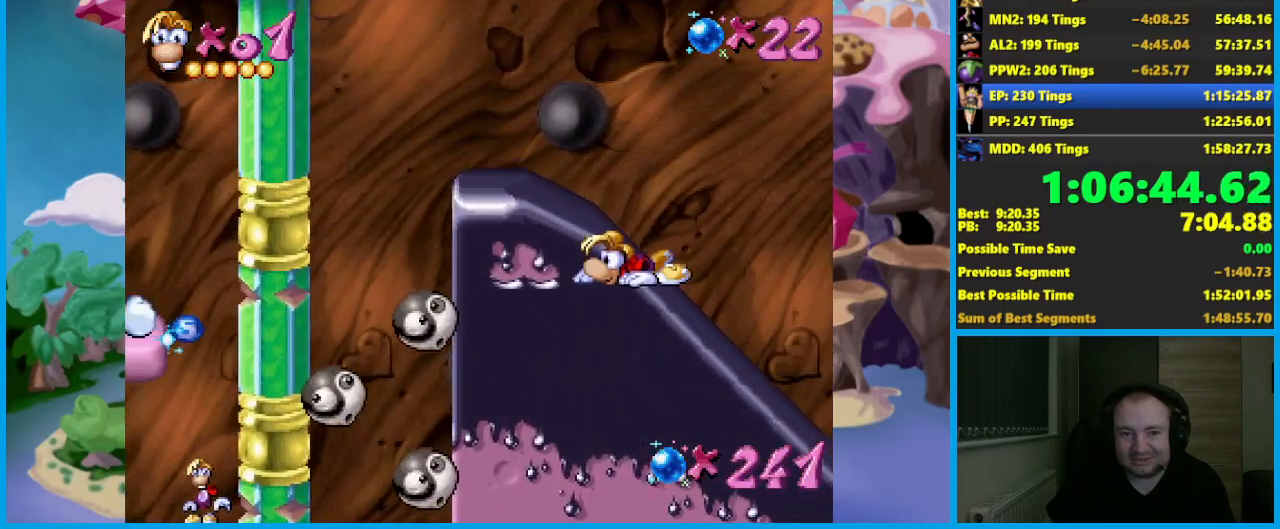
{"buttons": ["B"], "left_stick": "left", "button_events": [[100, "B", "down"], [200, "B", "up"], [267, "B", "down"], [367, "B", "up"], [450, "B", "down"]]}
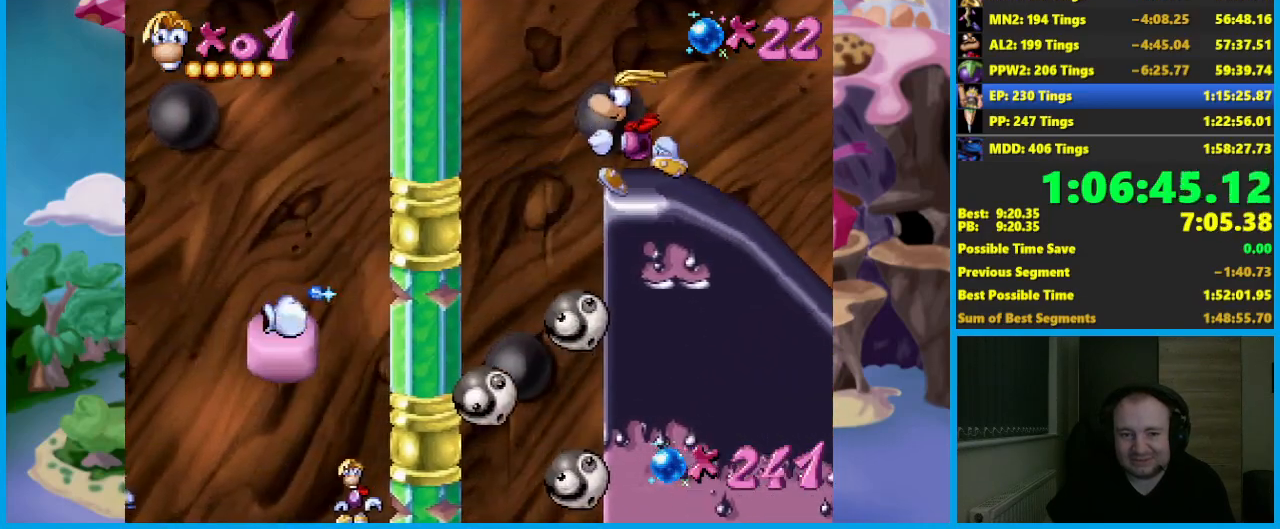
{"buttons": ["B"], "left_stick": "right", "button_events": [[17, "B", "up"], [117, "B", "down"], [217, "B", "up"], [300, "B", "down"], [383, "B", "up"], [467, "B", "down"]]}
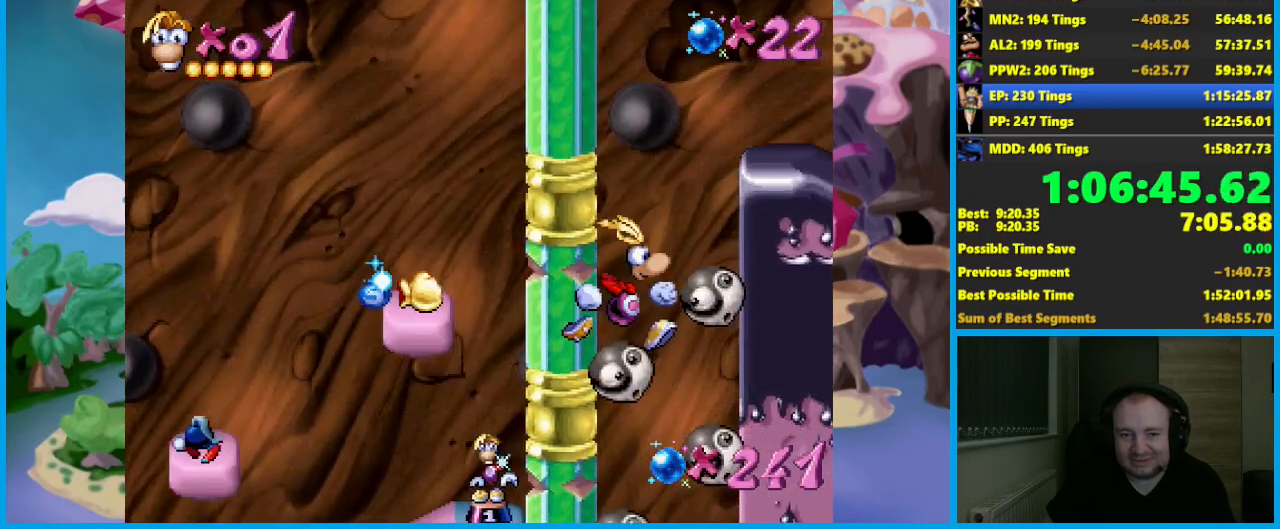
{"buttons": ["B"], "left_stick": "right", "button_events": [[67, "B", "up"], [150, "B", "down"], [233, "B", "up"], [317, "B", "down"], [417, "B", "up"], [500, "B", "down"]]}
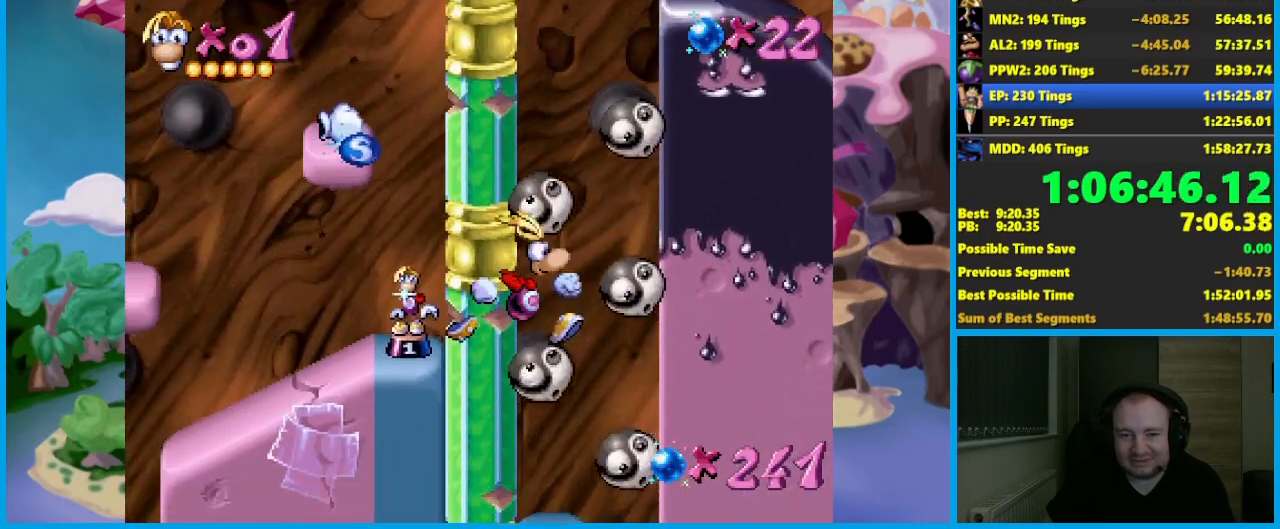
{"buttons": [], "left_stick": "left", "button_events": [[100, "B", "up"], [183, "B", "down"], [283, "B", "up"], [350, "B", "down"], [450, "B", "up"]]}
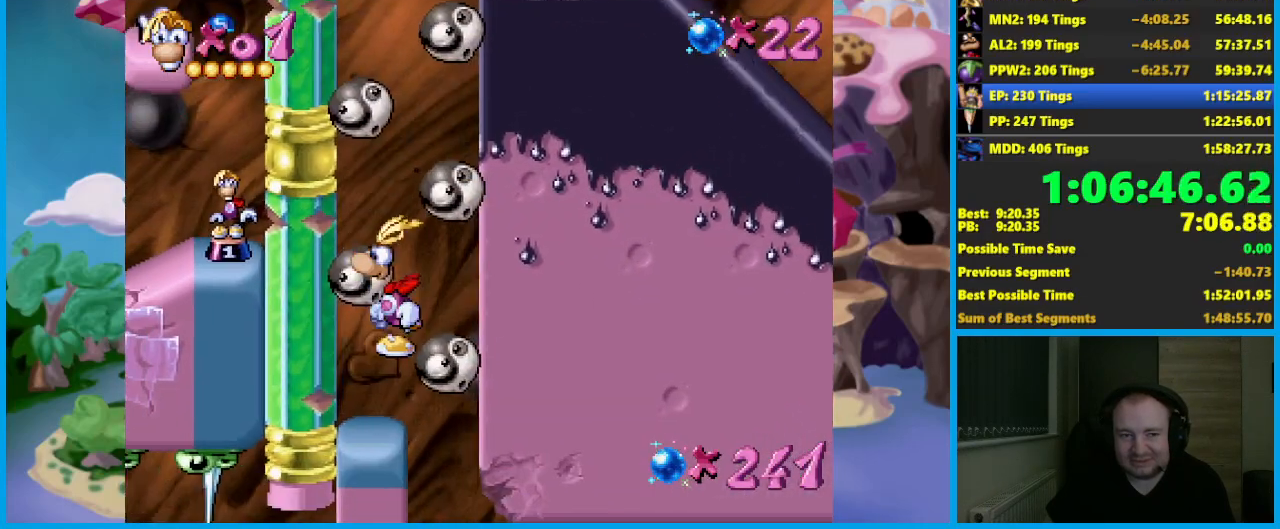
{"buttons": [], "left_stick": "right", "button_events": [[17, "B", "down"], [133, "B", "up"], [217, "B", "down"], [317, "B", "up"], [400, "B", "down"], [483, "B", "up"]]}
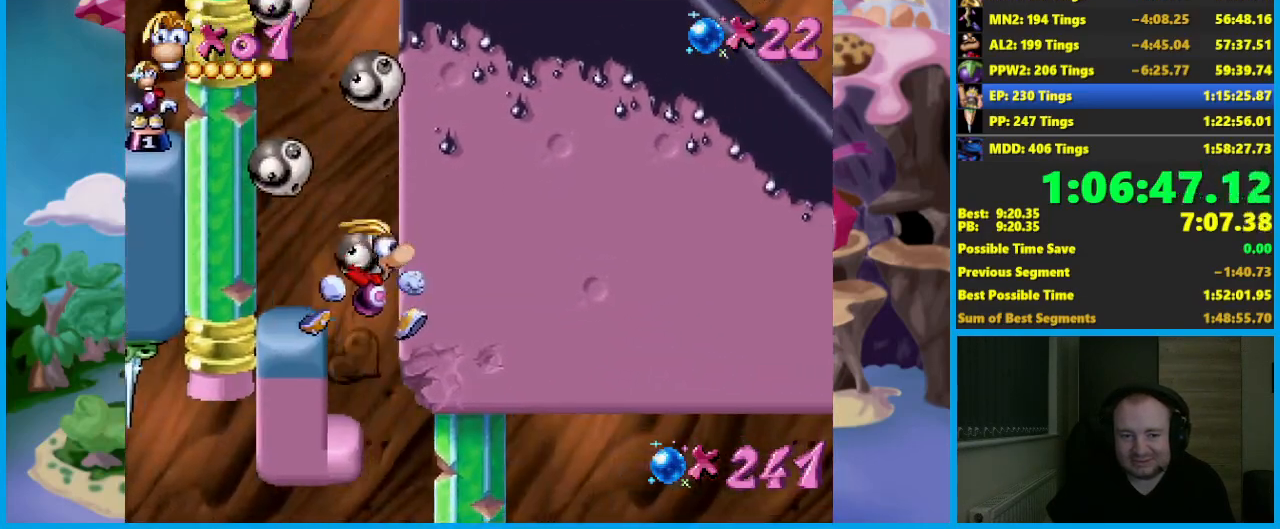
{"buttons": [], "left_stick": "left", "button_events": [[50, "B", "down"], [150, "B", "up"], [217, "B", "down"], [333, "B", "up"]]}
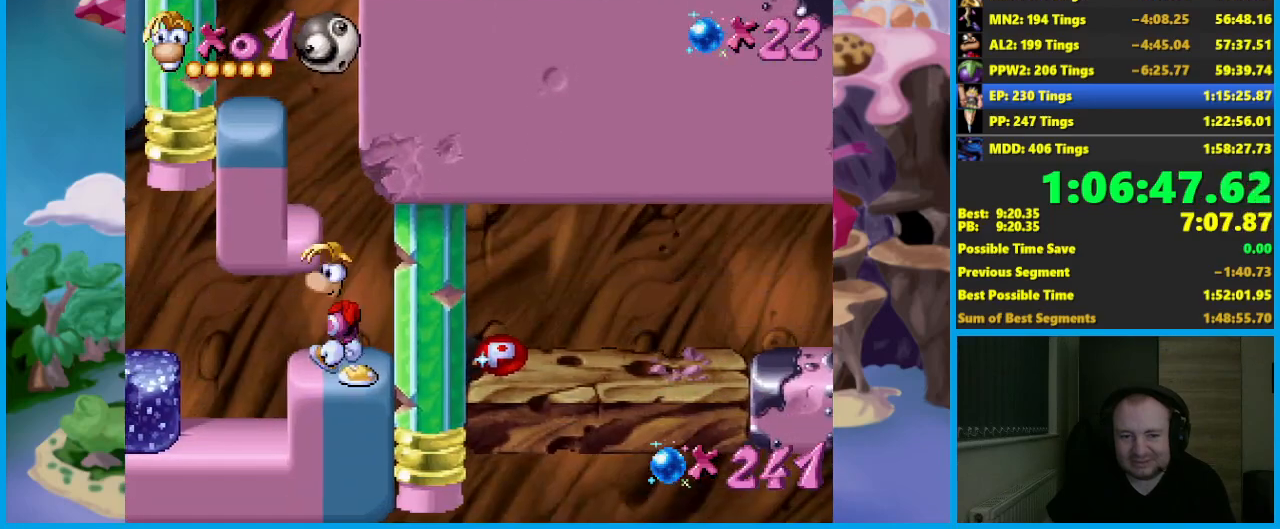
{"buttons": [], "left_stick": "left", "button_events": []}
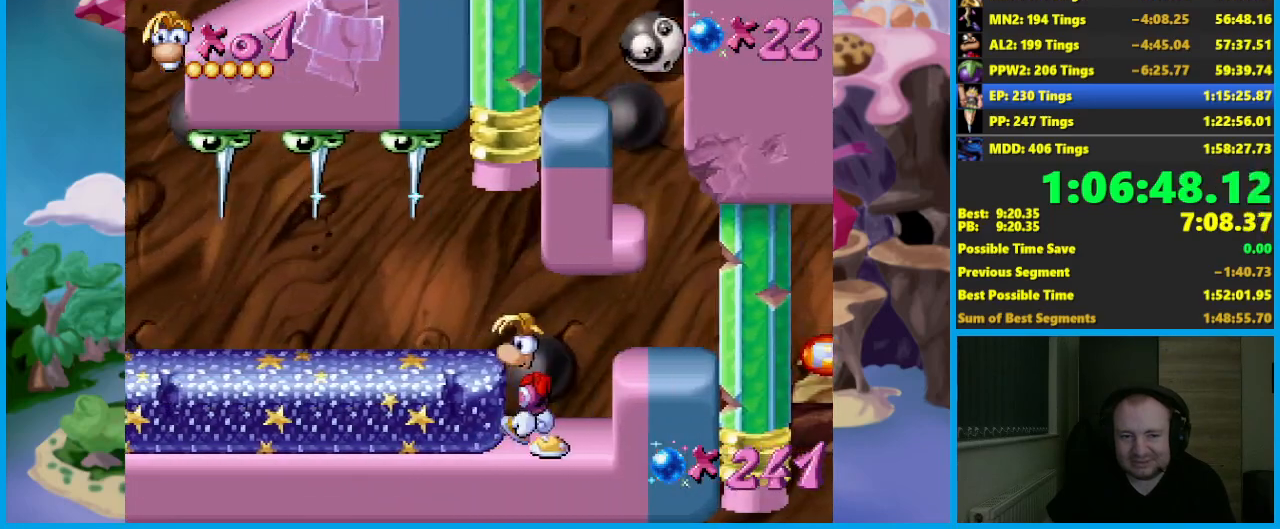
{"buttons": [], "left_stick": "left", "button_events": [[150, "A", "down"], [250, "A", "up"]]}
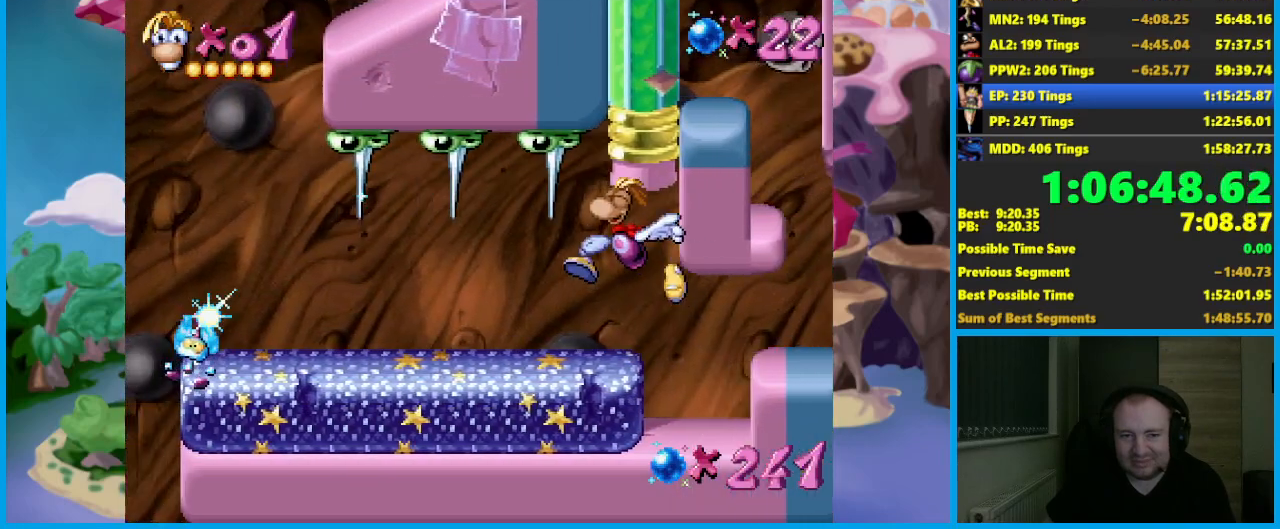
{"buttons": [], "left_stick": "left", "button_events": []}
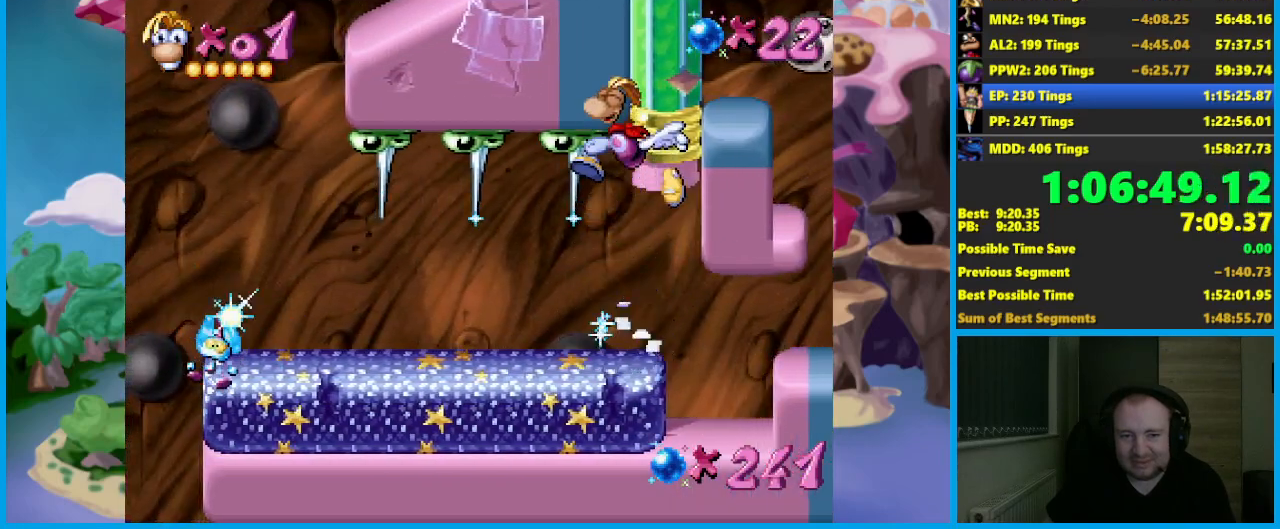
{"buttons": [], "left_stick": "left", "button_events": []}
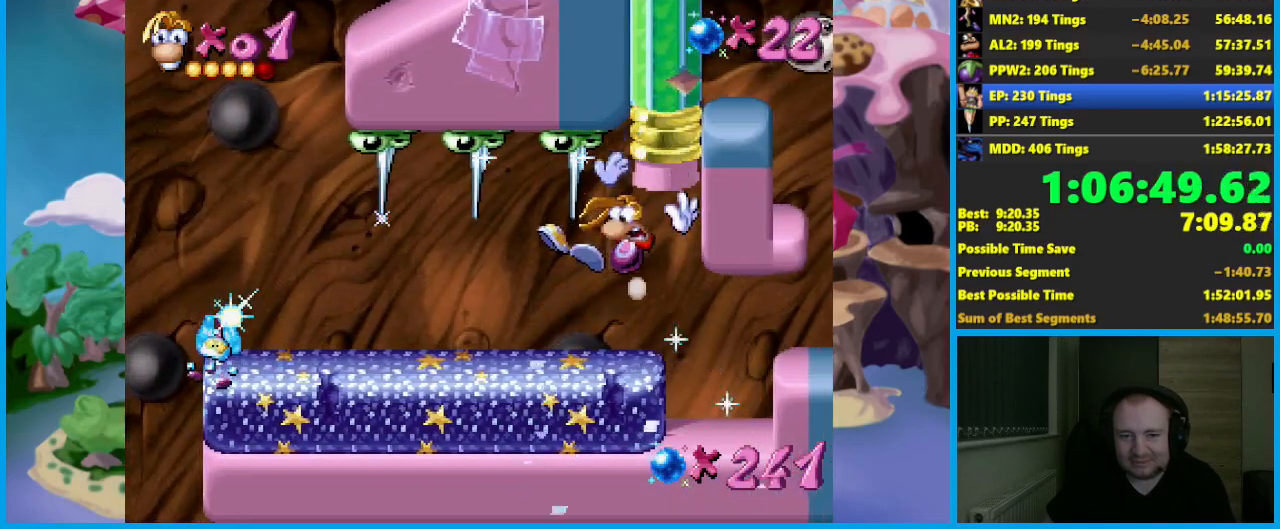
{"buttons": [], "left_stick": "left", "button_events": []}
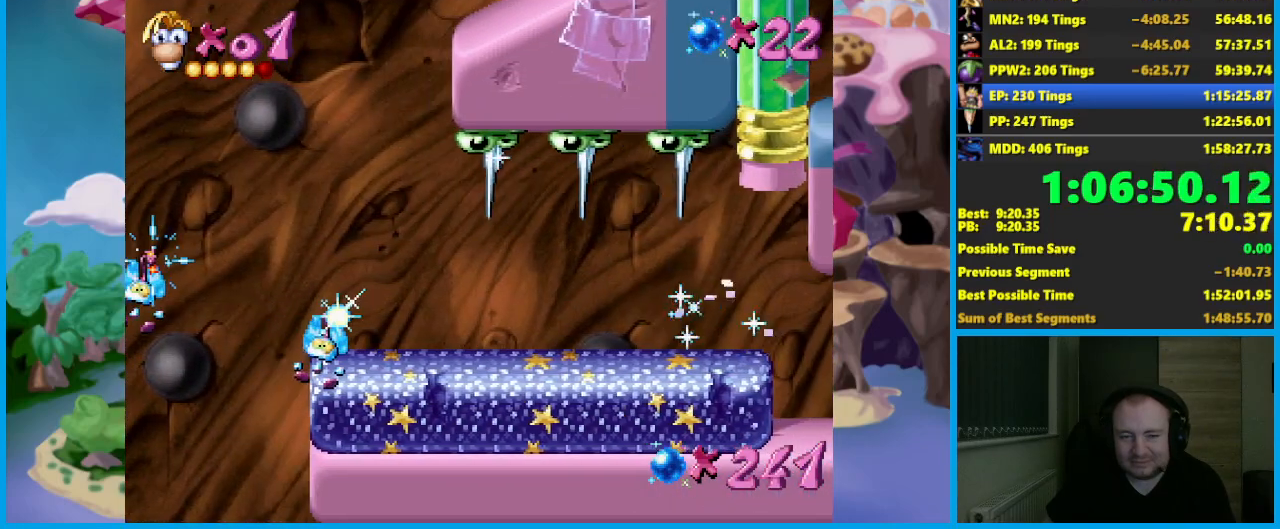
{"buttons": [], "left_stick": "left", "button_events": []}
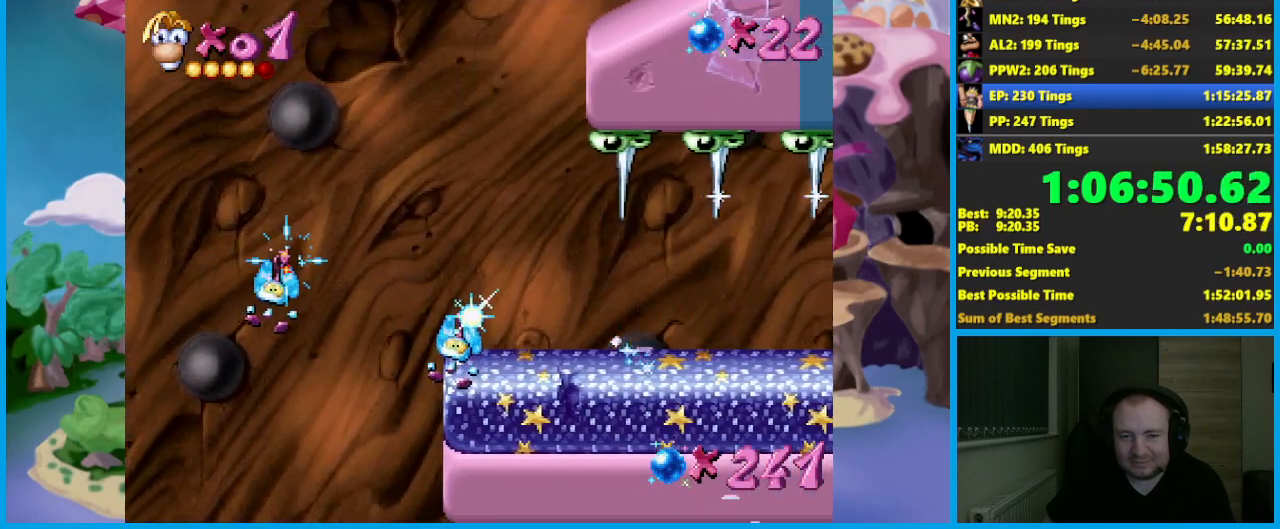
{"buttons": [], "left_stick": "left", "button_events": []}
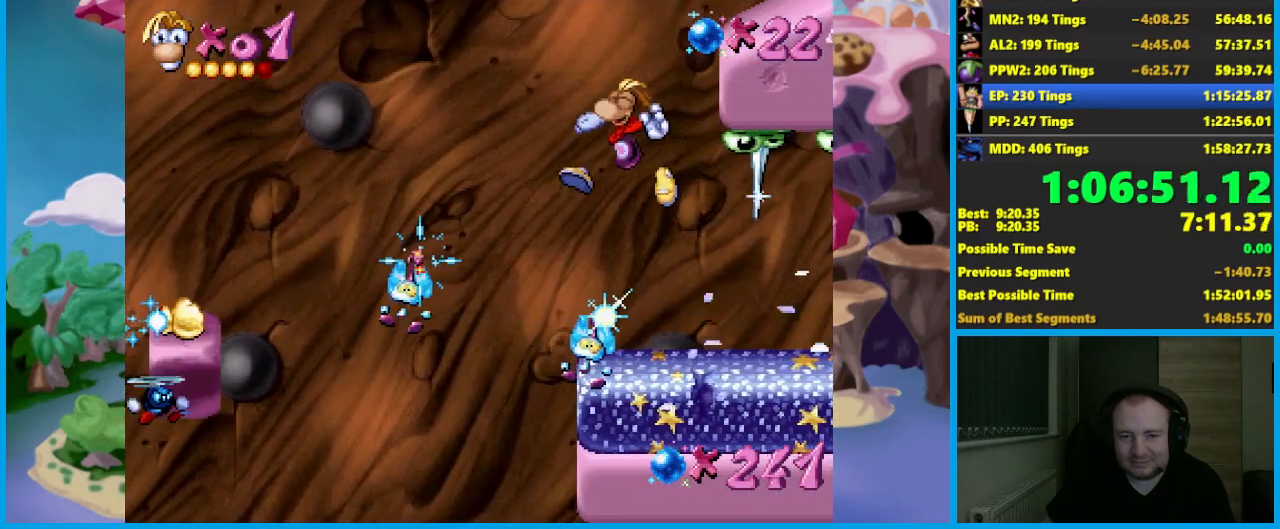
{"buttons": [], "left_stick": "right", "button_events": []}
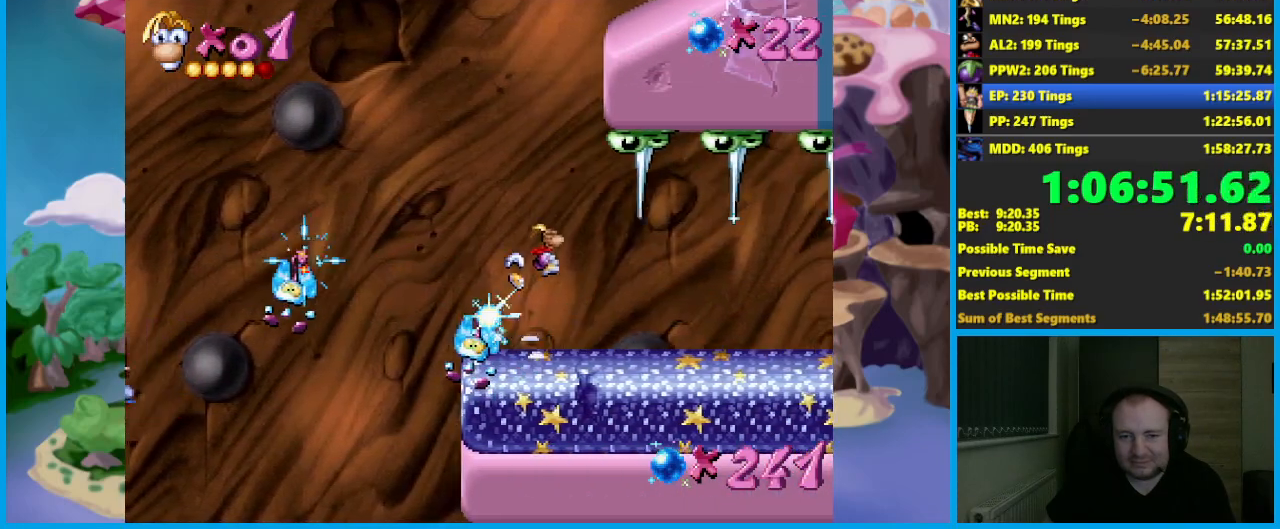
{"buttons": ["A"], "left_stick": "right", "button_events": [[133, "A", "down"]]}
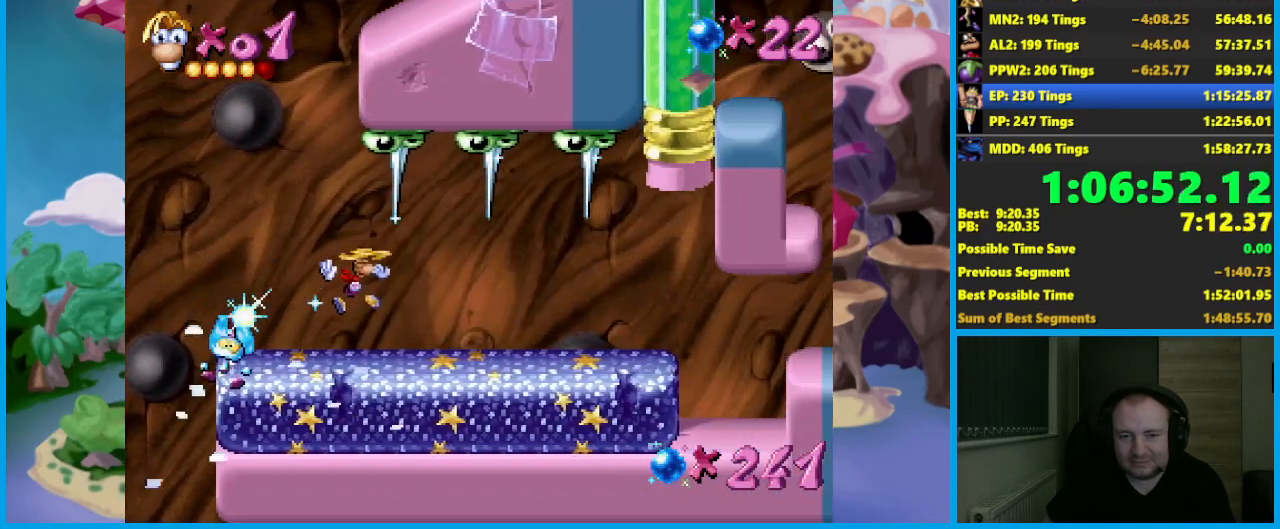
{"buttons": [], "left_stick": "right", "button_events": [[117, "A", "up"]]}
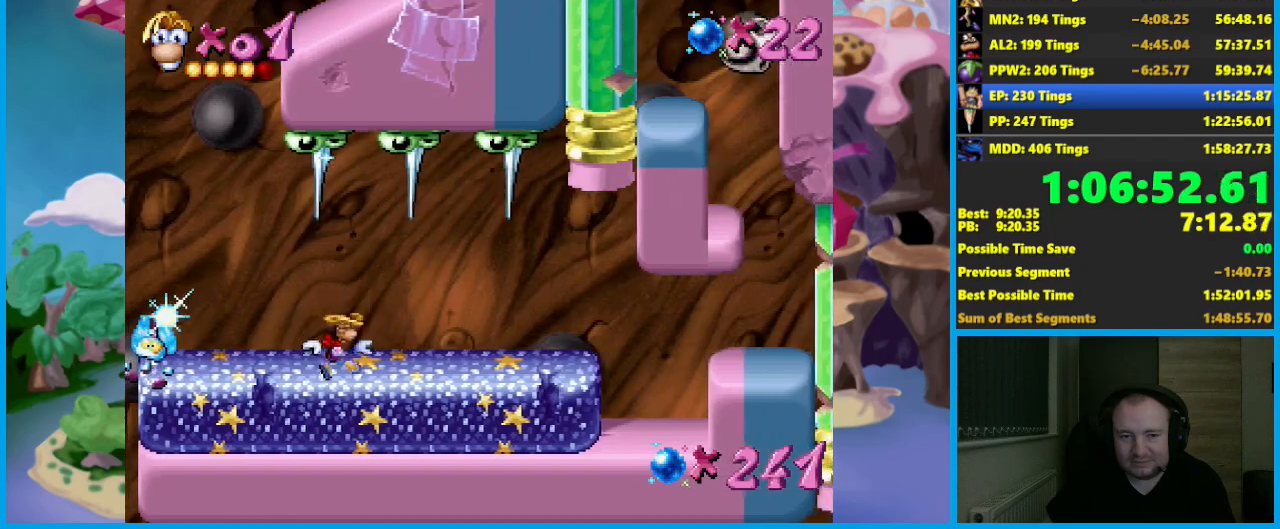
{"buttons": [], "left_stick": "center", "button_events": [[250, "A", "down"], [317, "A", "up"]]}
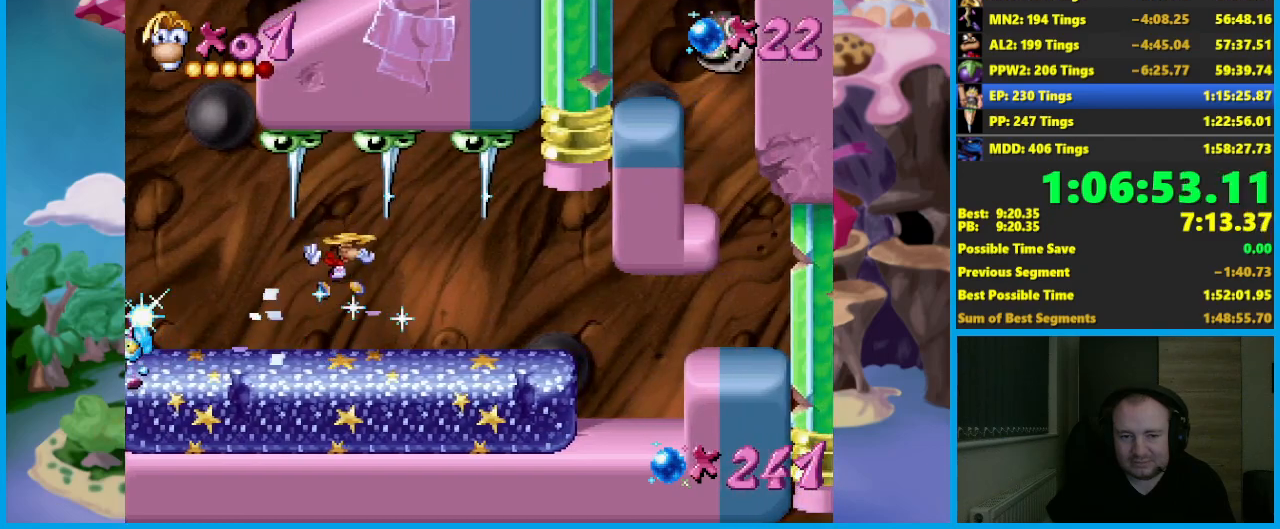
{"buttons": [], "left_stick": "right", "button_events": []}
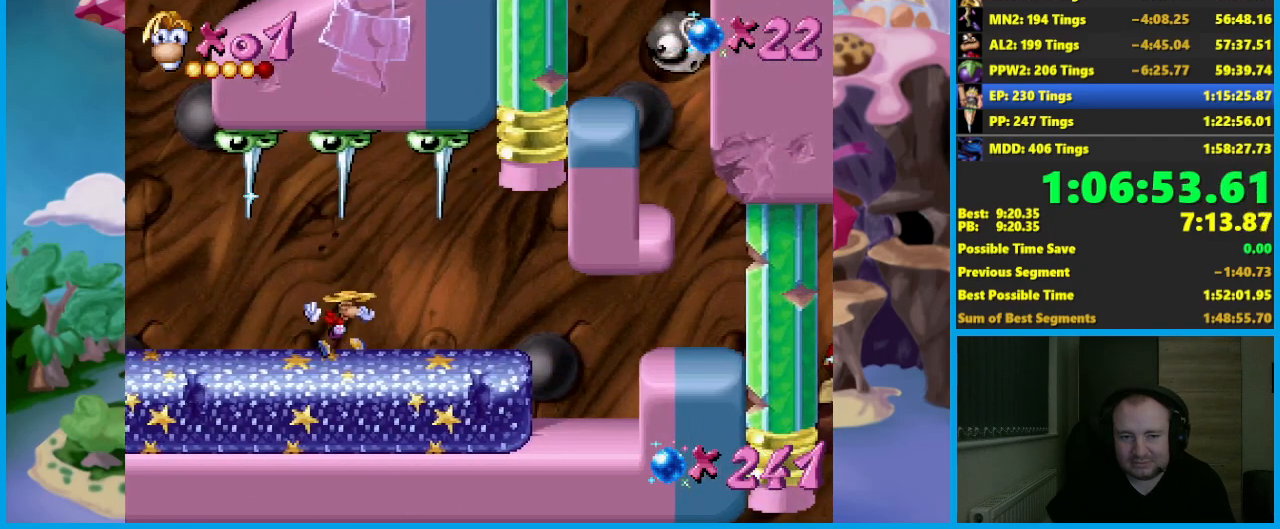
{"buttons": [], "left_stick": "right", "button_events": [[350, "A", "down"], [450, "A", "up"]]}
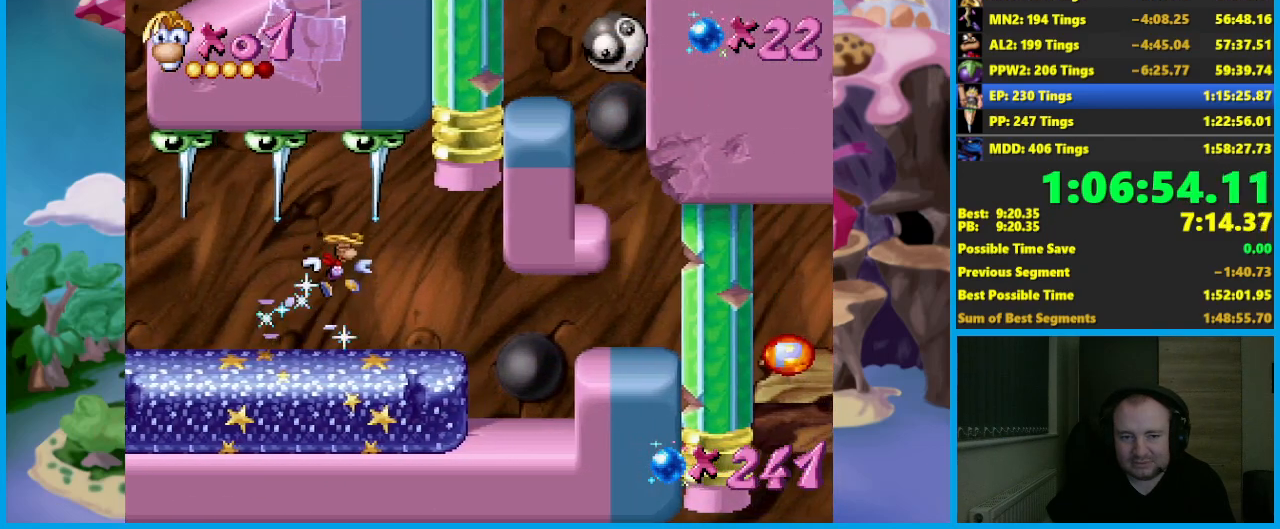
{"buttons": [], "left_stick": "right", "button_events": []}
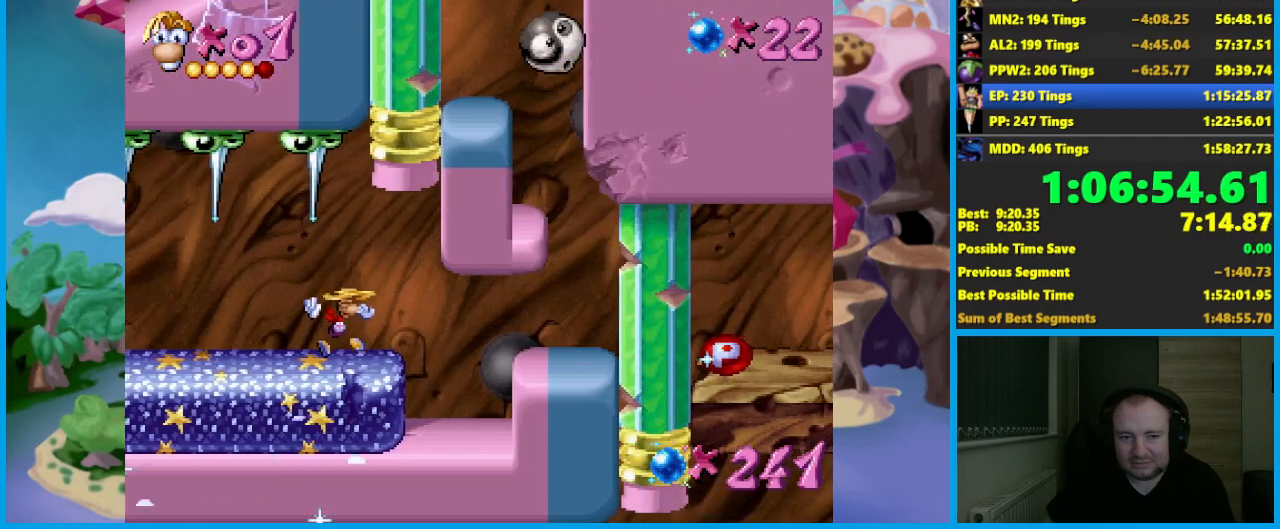
{"buttons": [], "left_stick": "right", "button_events": [[233, "A", "down"], [317, "A", "up"], [367, "A", "down"], [467, "A", "up"]]}
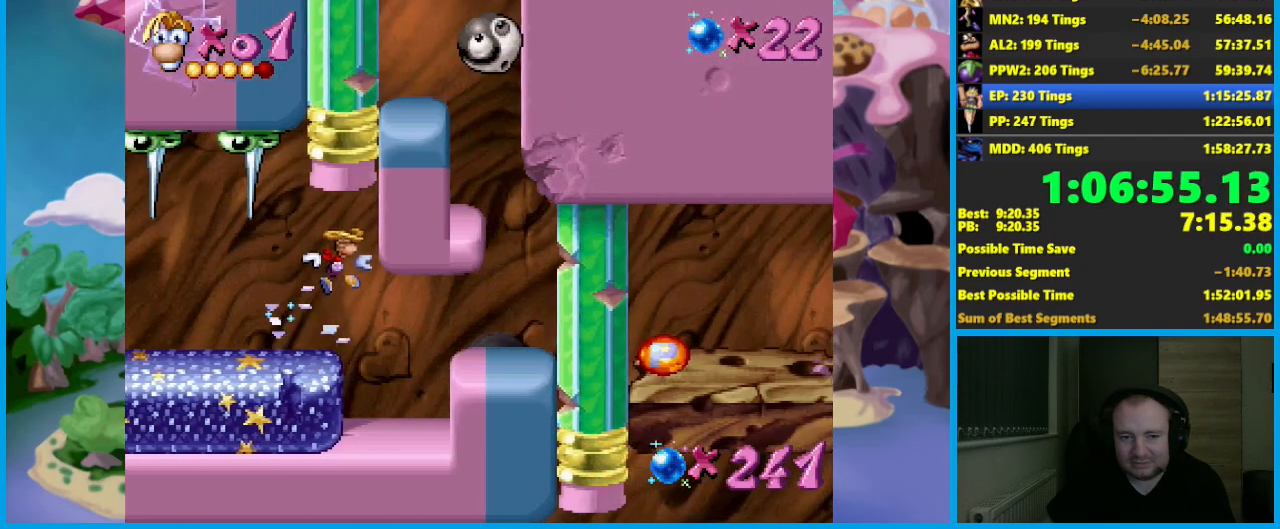
{"buttons": [], "left_stick": "right", "button_events": []}